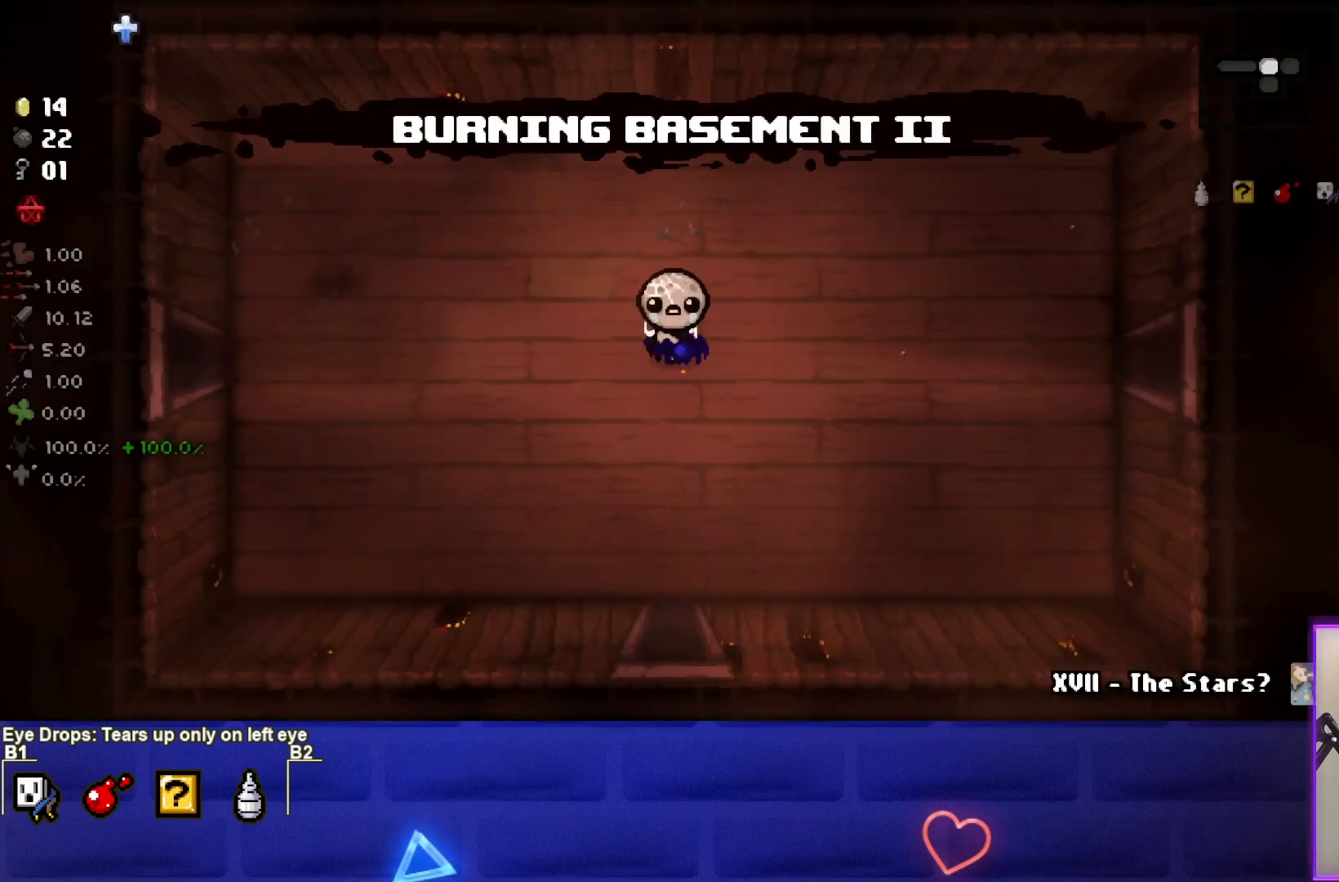
Gameplay with a controller (PlayStation layout); each line is a JSON object with the inputs held at the frame after it. "events" lists button and stick changes between this image and that frame as [ms after this image, input, new state], when the widget could be followed in between.
{"buttons": [], "left_stick": "down", "right_stick": "center", "events": [[383, "left_stick", "down"]]}
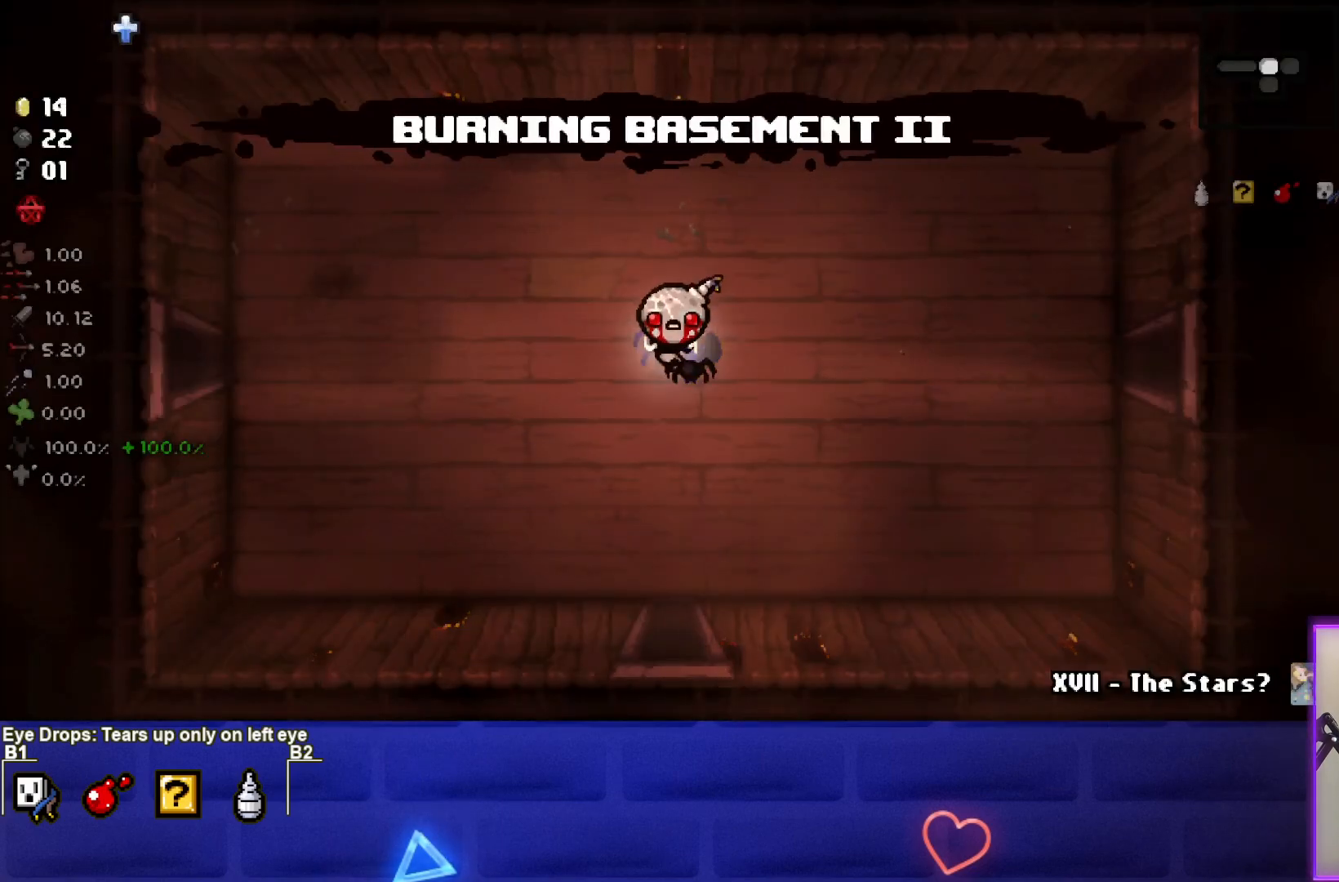
{"buttons": [], "left_stick": "down", "right_stick": "center", "events": []}
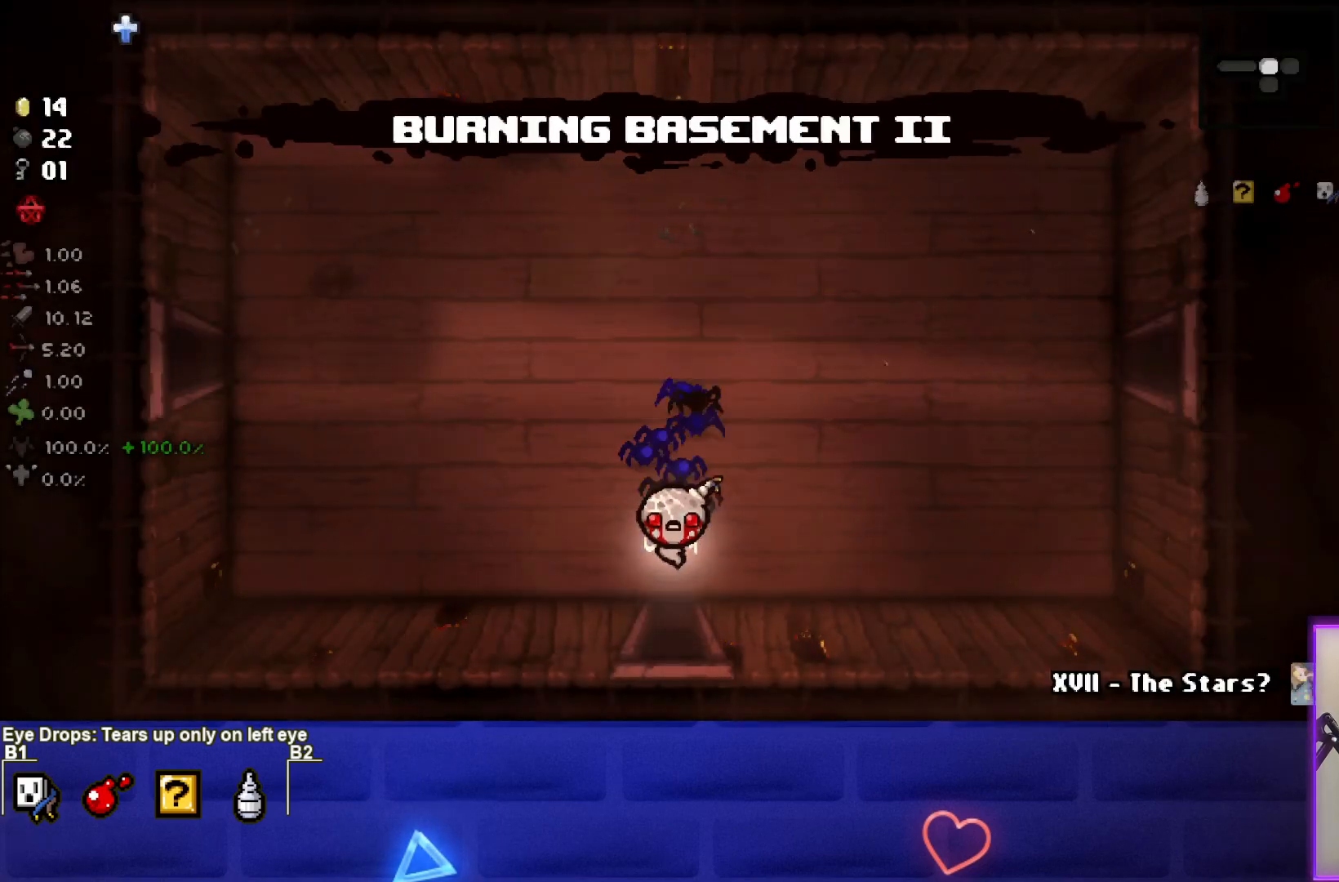
{"buttons": [], "left_stick": "center", "right_stick": "center", "events": [[217, "left_stick", "center"]]}
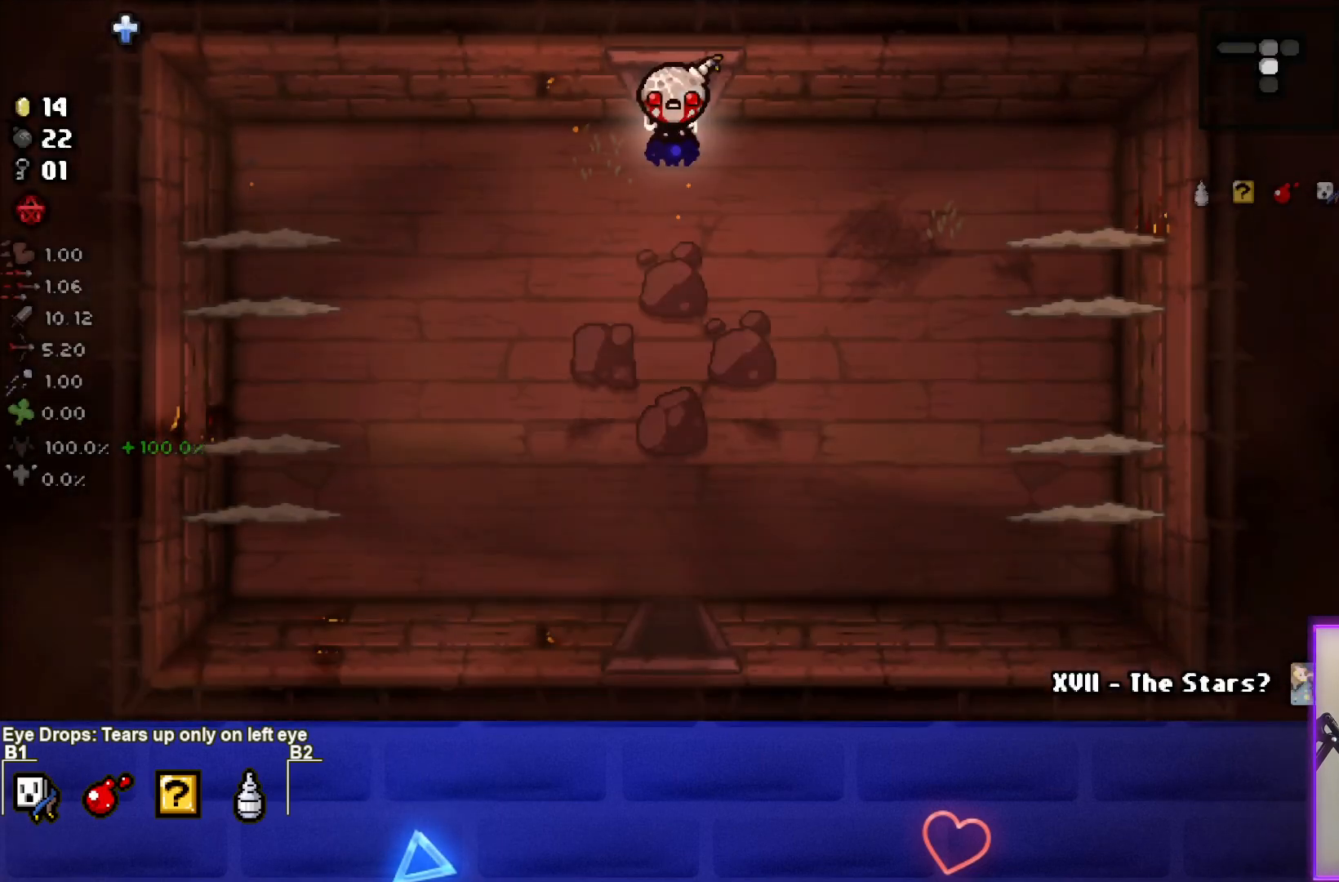
{"buttons": [], "left_stick": "down-left", "right_stick": "center", "events": [[283, "left_stick", "left"], [350, "left_stick", "down-left"]]}
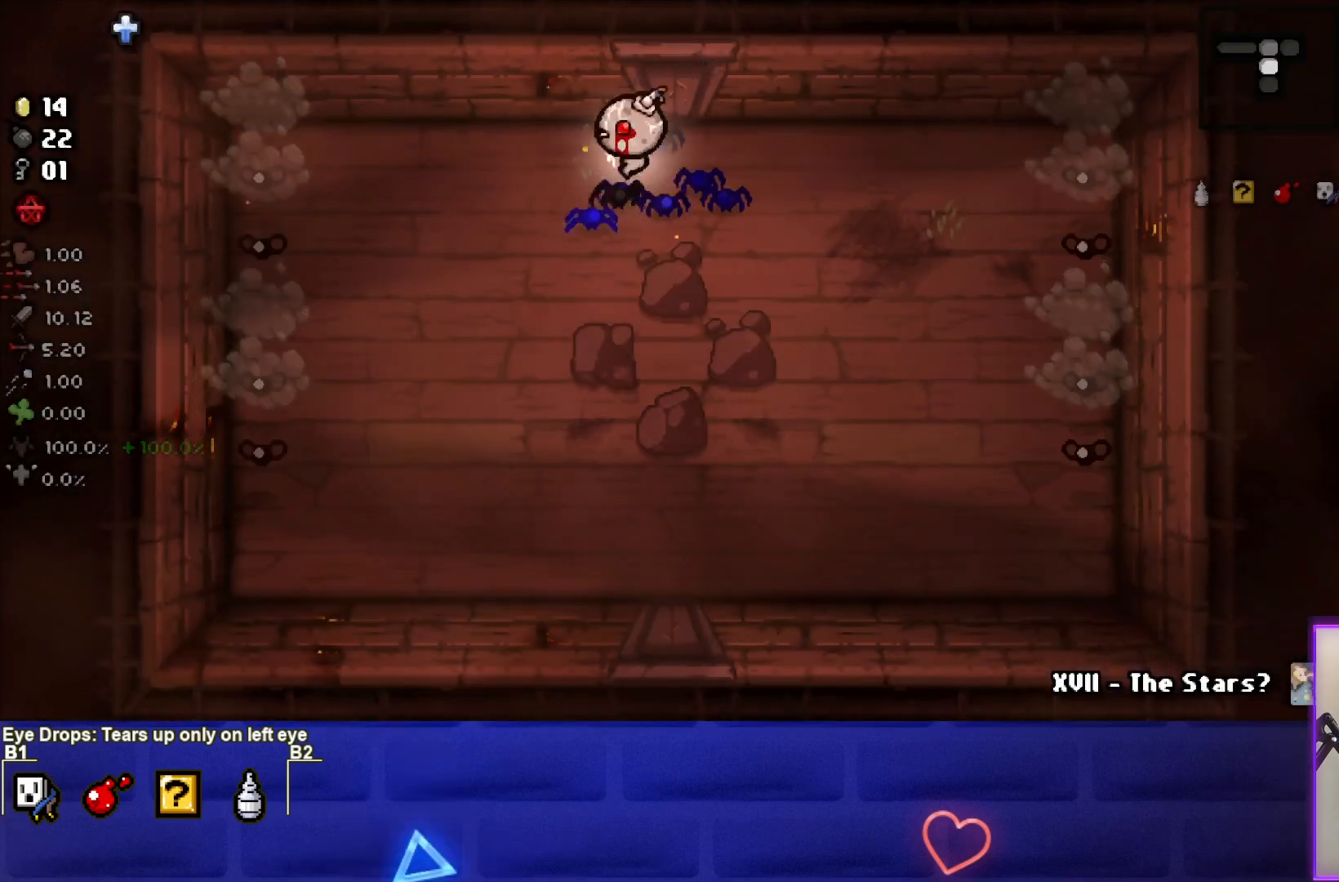
{"buttons": ["SQUARE"], "left_stick": "right", "right_stick": "center", "events": [[167, "SQUARE", "down"], [317, "left_stick", "center"], [333, "SQUARE", "up"], [400, "SQUARE", "down"], [417, "left_stick", "right"]]}
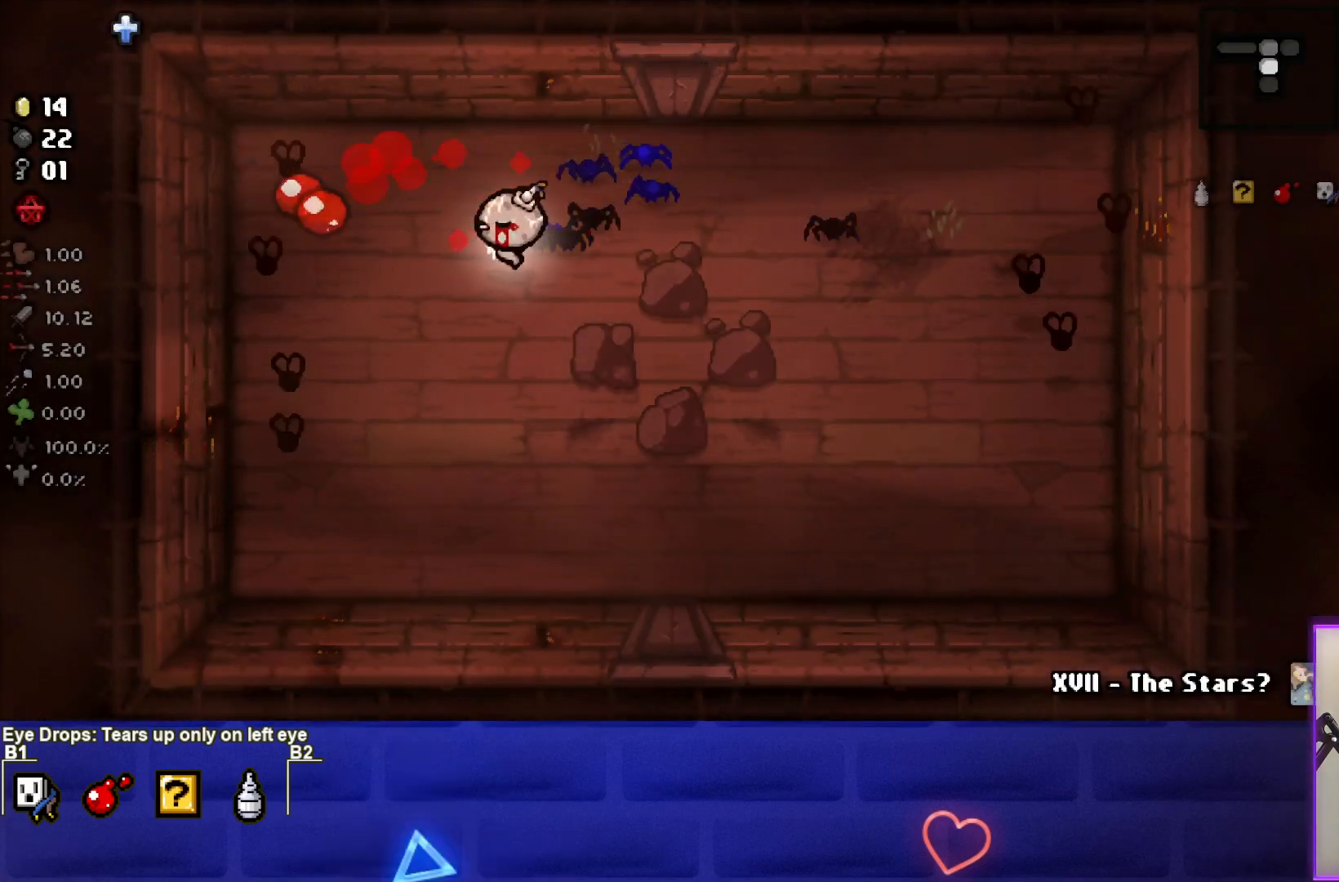
{"buttons": [], "left_stick": "center", "right_stick": "center", "events": [[17, "SQUARE", "up"], [100, "SQUARE", "down"], [100, "left_stick", "center"], [150, "left_stick", "down"], [200, "SQUARE", "up"], [283, "left_stick", "down-right"], [467, "left_stick", "center"]]}
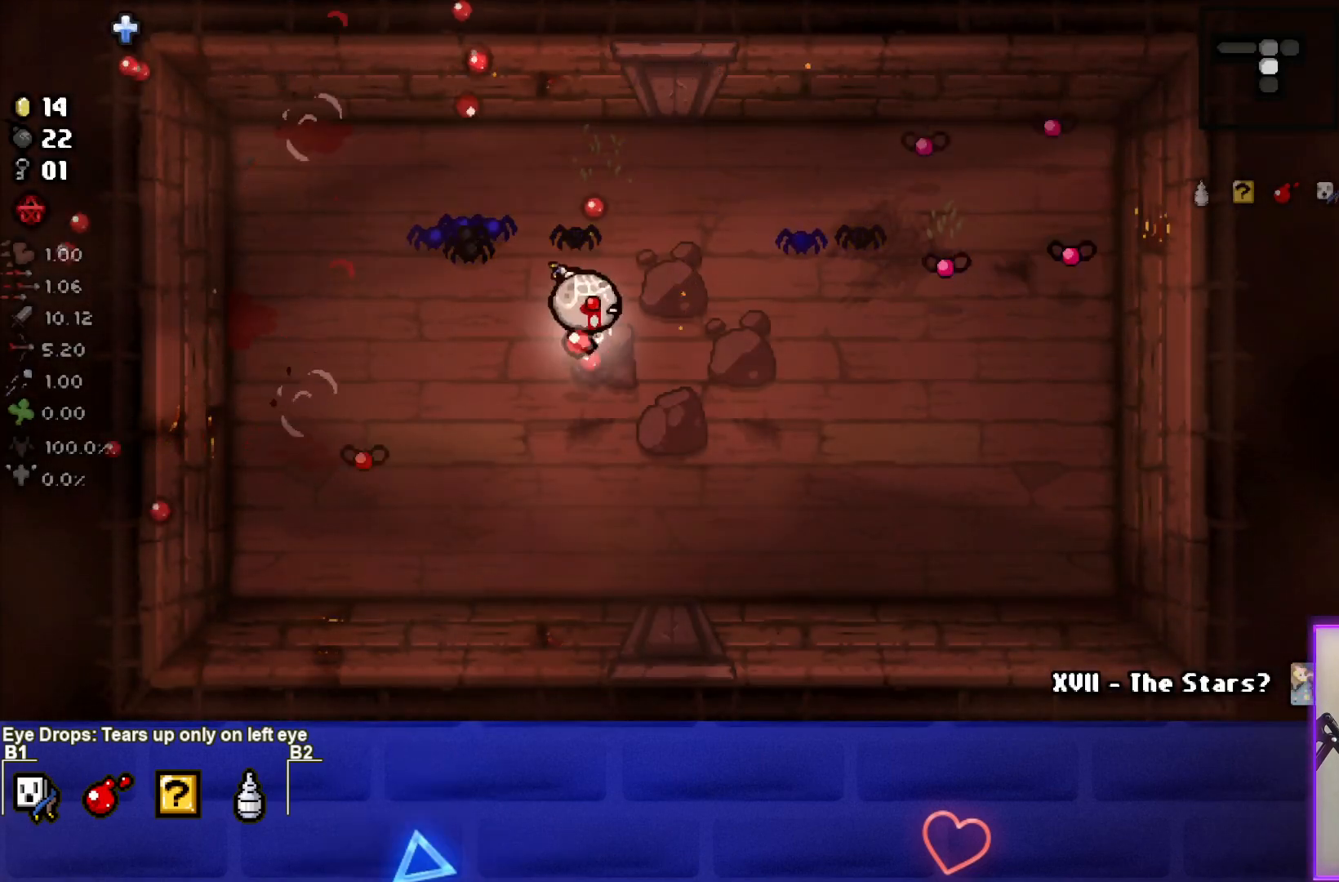
{"buttons": ["CROSS"], "left_stick": "center", "right_stick": "center", "events": [[150, "left_stick", "up-left"], [500, "CROSS", "down"], [500, "left_stick", "center"]]}
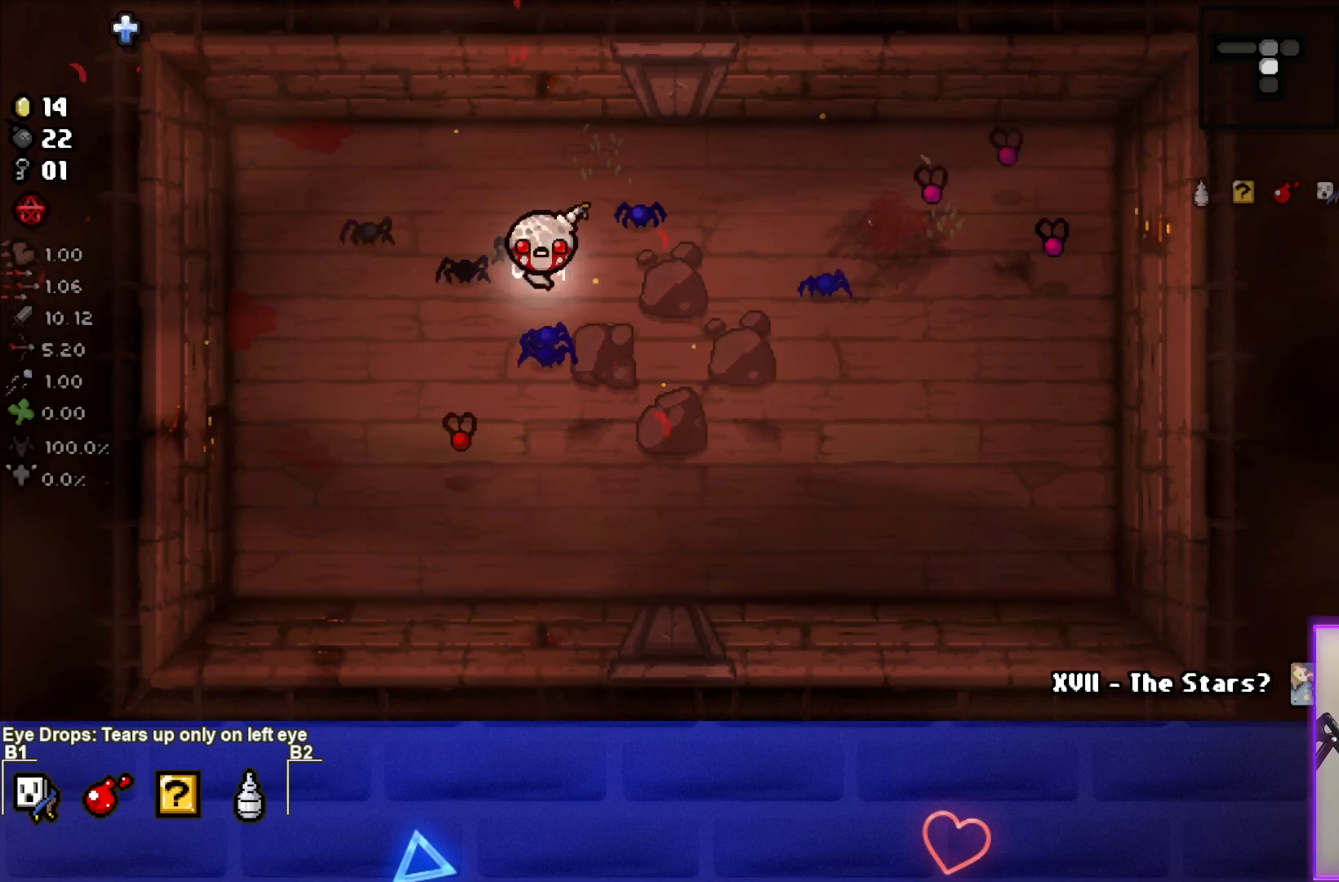
{"buttons": [], "left_stick": "left", "right_stick": "center", "events": [[150, "CROSS", "up"], [200, "CROSS", "down"], [217, "left_stick", "up-left"], [333, "CROSS", "up"], [367, "left_stick", "center"], [500, "left_stick", "left"]]}
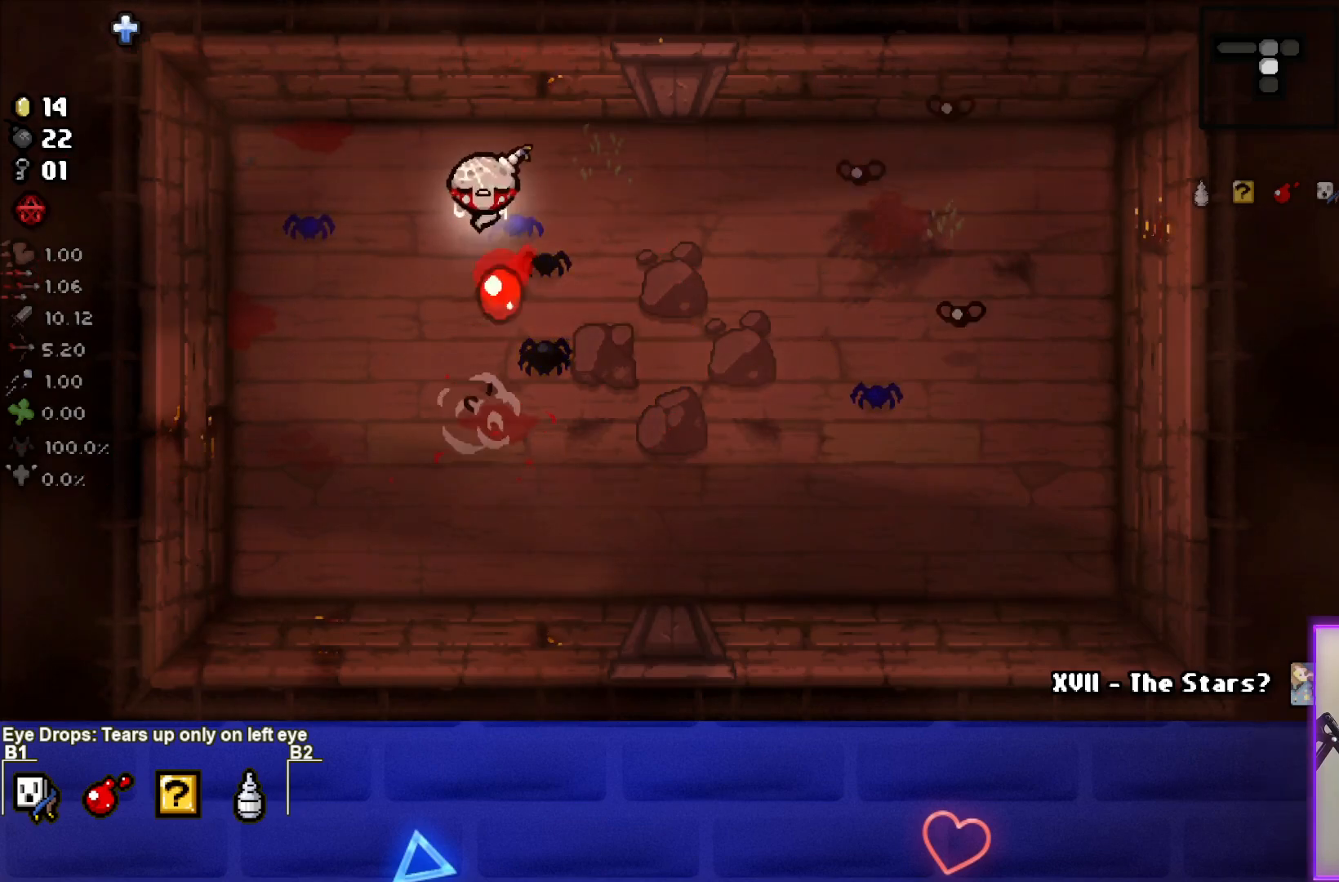
{"buttons": [], "left_stick": "right", "right_stick": "center", "events": [[183, "left_stick", "down-left"], [333, "left_stick", "center"], [450, "left_stick", "right"]]}
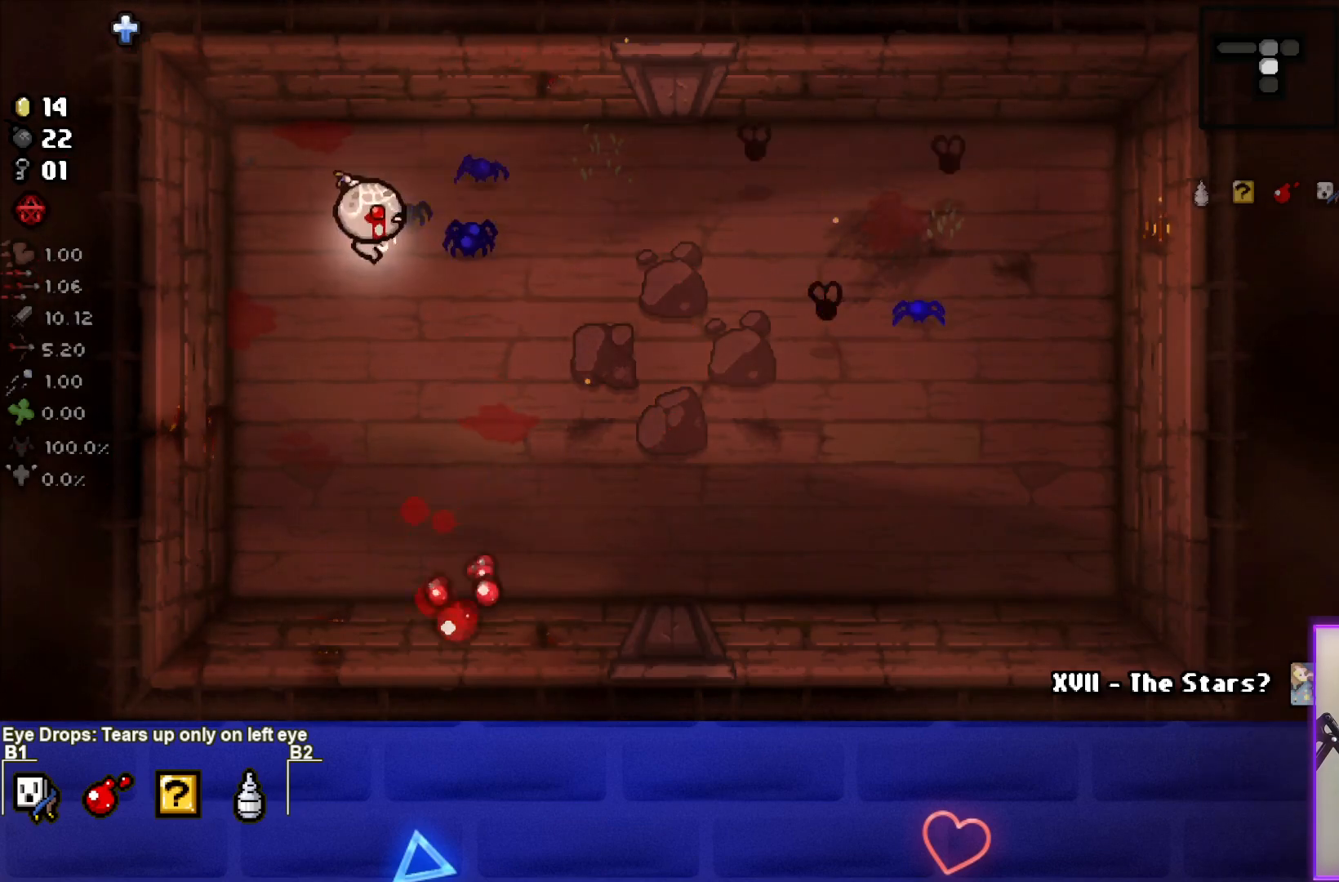
{"buttons": [], "left_stick": "right", "right_stick": "center", "events": [[217, "CIRCLE", "down"], [300, "left_stick", "center"], [317, "CIRCLE", "up"], [400, "CIRCLE", "down"], [400, "left_stick", "right"], [500, "CIRCLE", "up"]]}
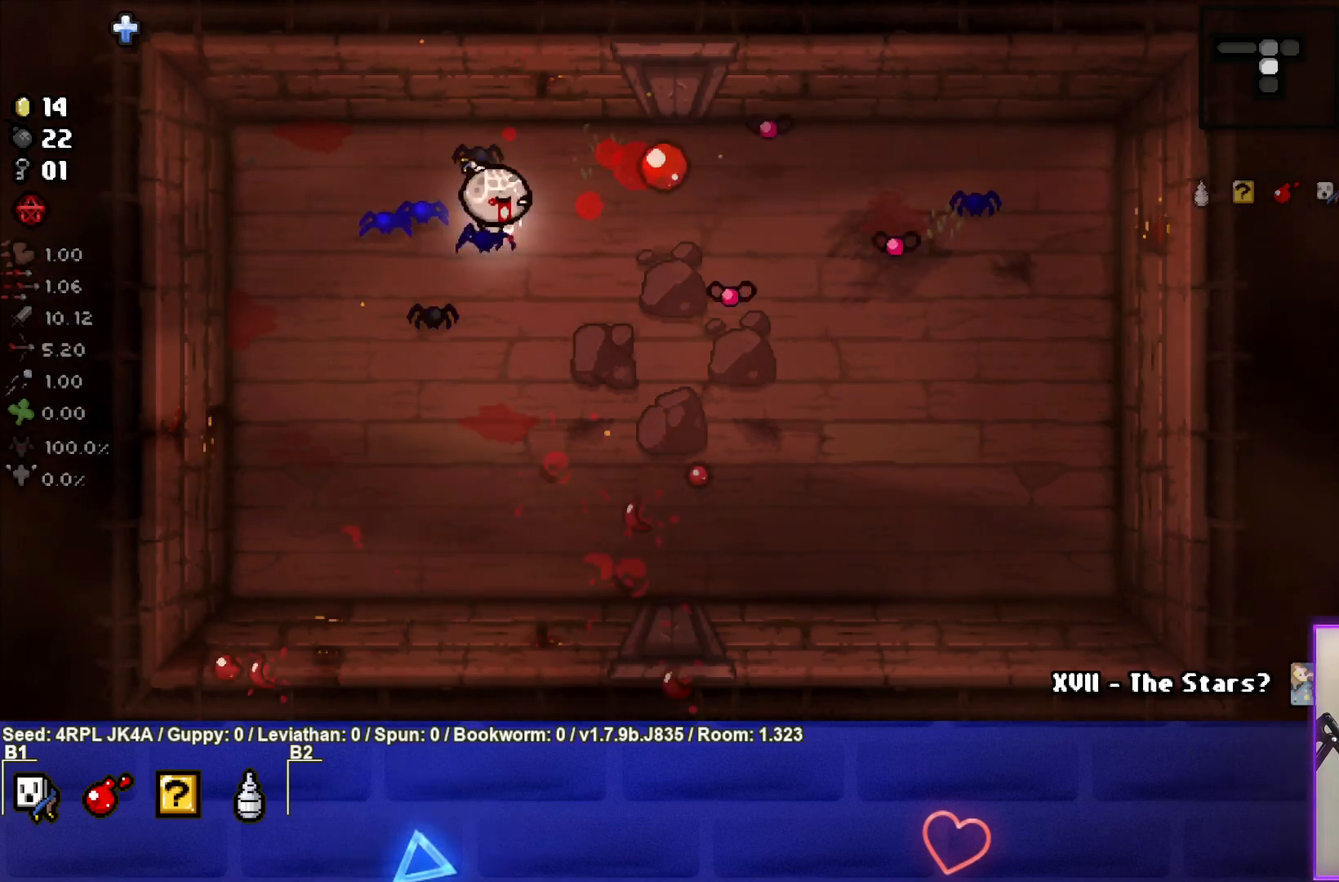
{"buttons": [], "left_stick": "center", "right_stick": "center", "events": [[33, "left_stick", "center"], [67, "CIRCLE", "down"], [83, "left_stick", "down-left"], [183, "CIRCLE", "up"], [267, "CIRCLE", "down"], [383, "CIRCLE", "up"], [433, "left_stick", "center"]]}
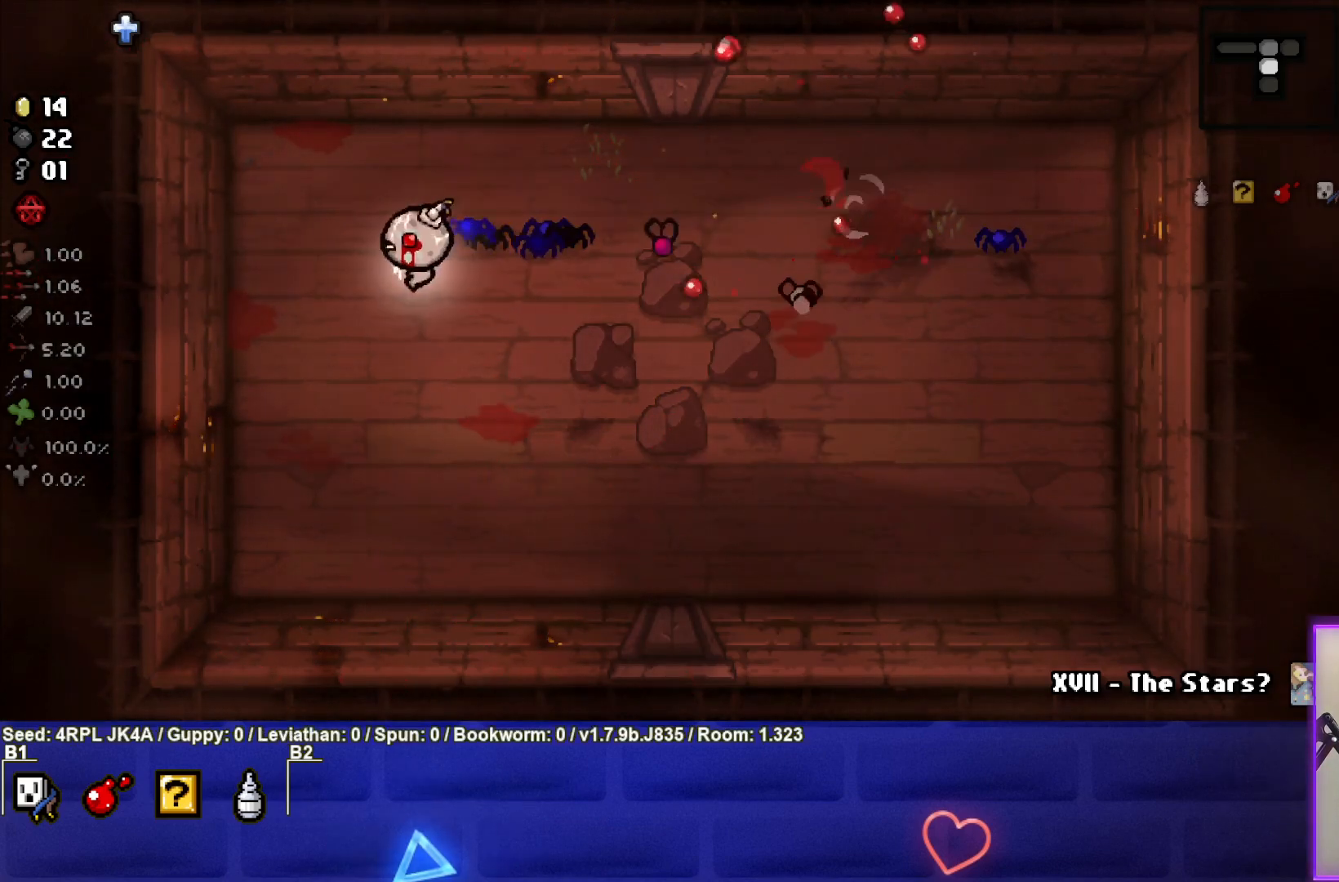
{"buttons": [], "left_stick": "down-right", "right_stick": "center", "events": [[50, "left_stick", "down-left"], [233, "left_stick", "up"], [383, "left_stick", "right"], [467, "left_stick", "down-right"]]}
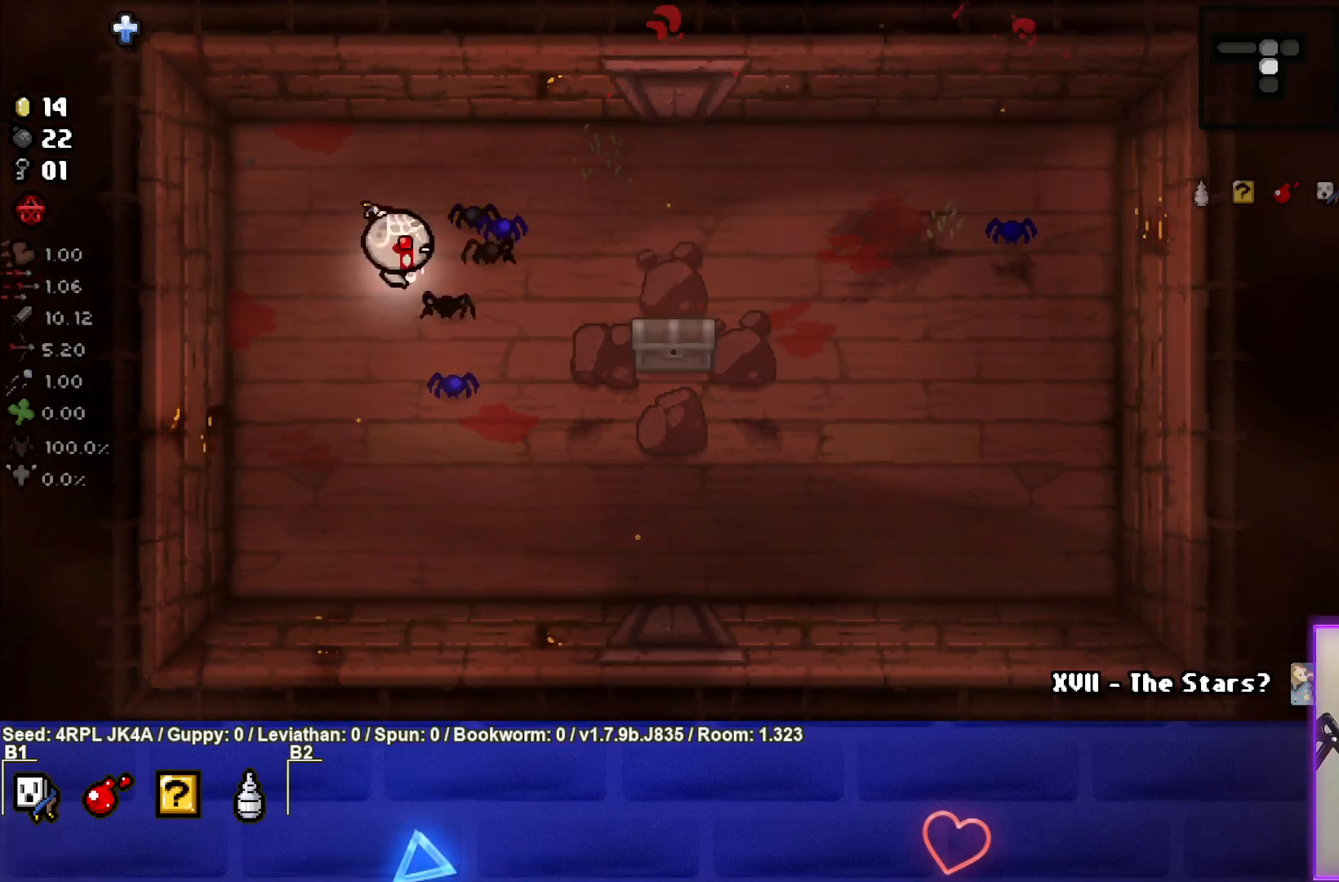
{"buttons": [], "left_stick": "right", "right_stick": "center", "events": [[333, "left_stick", "center"], [400, "left_stick", "right"]]}
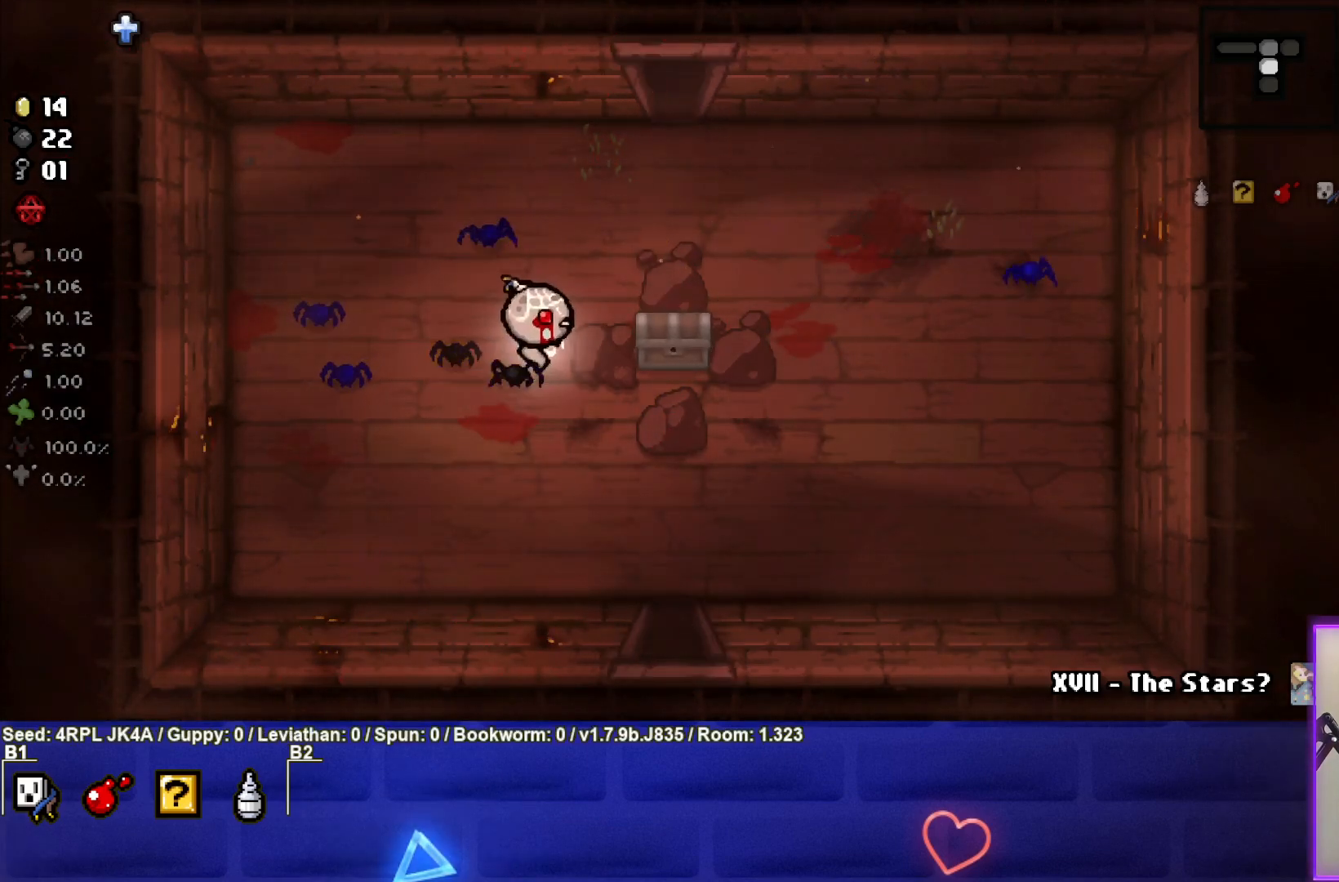
{"buttons": [], "left_stick": "down-left", "right_stick": "center", "events": [[317, "left_stick", "down"], [383, "left_stick", "down-left"]]}
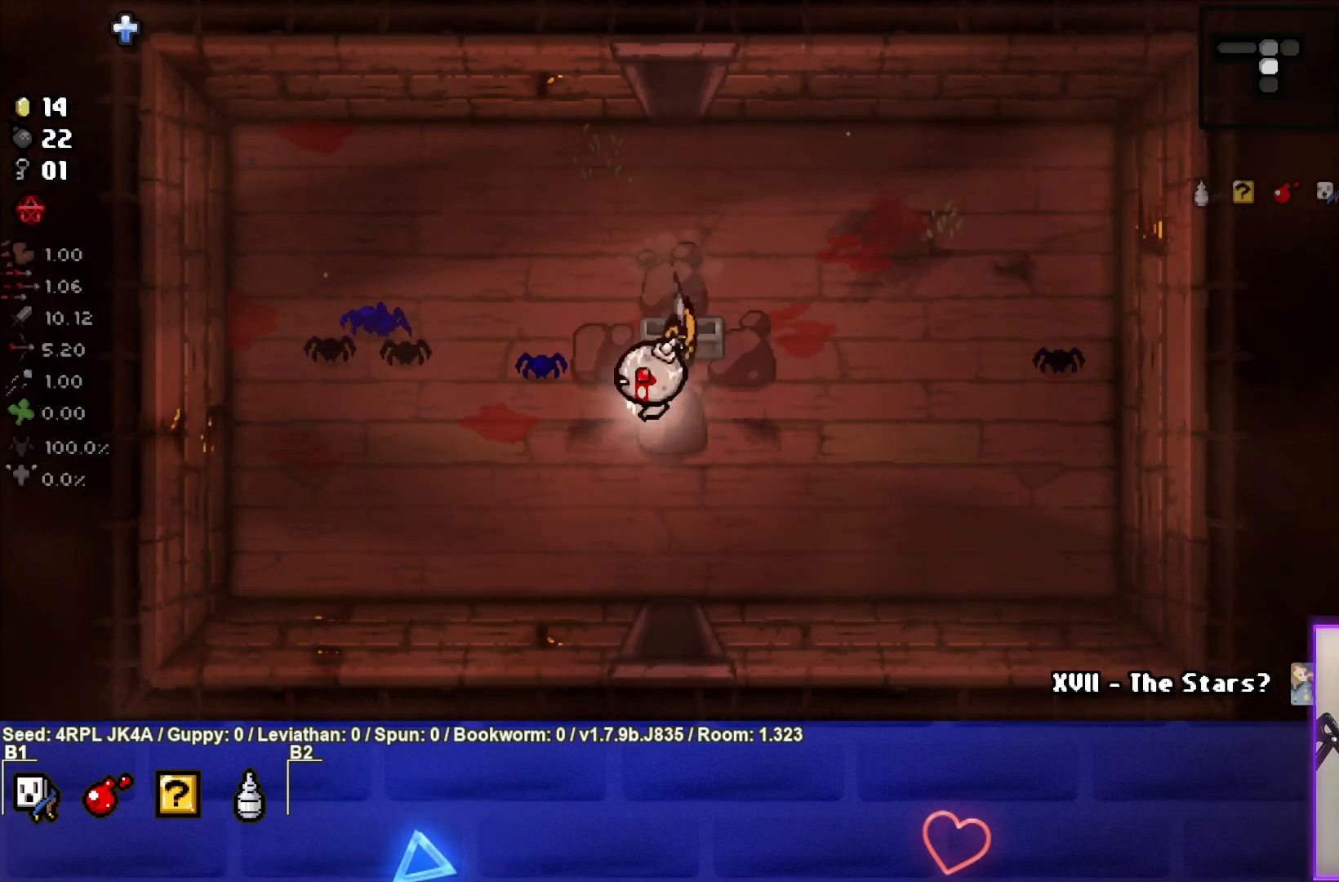
{"buttons": [], "left_stick": "up-right", "right_stick": "center", "events": [[50, "left_stick", "center"], [383, "left_stick", "up-right"]]}
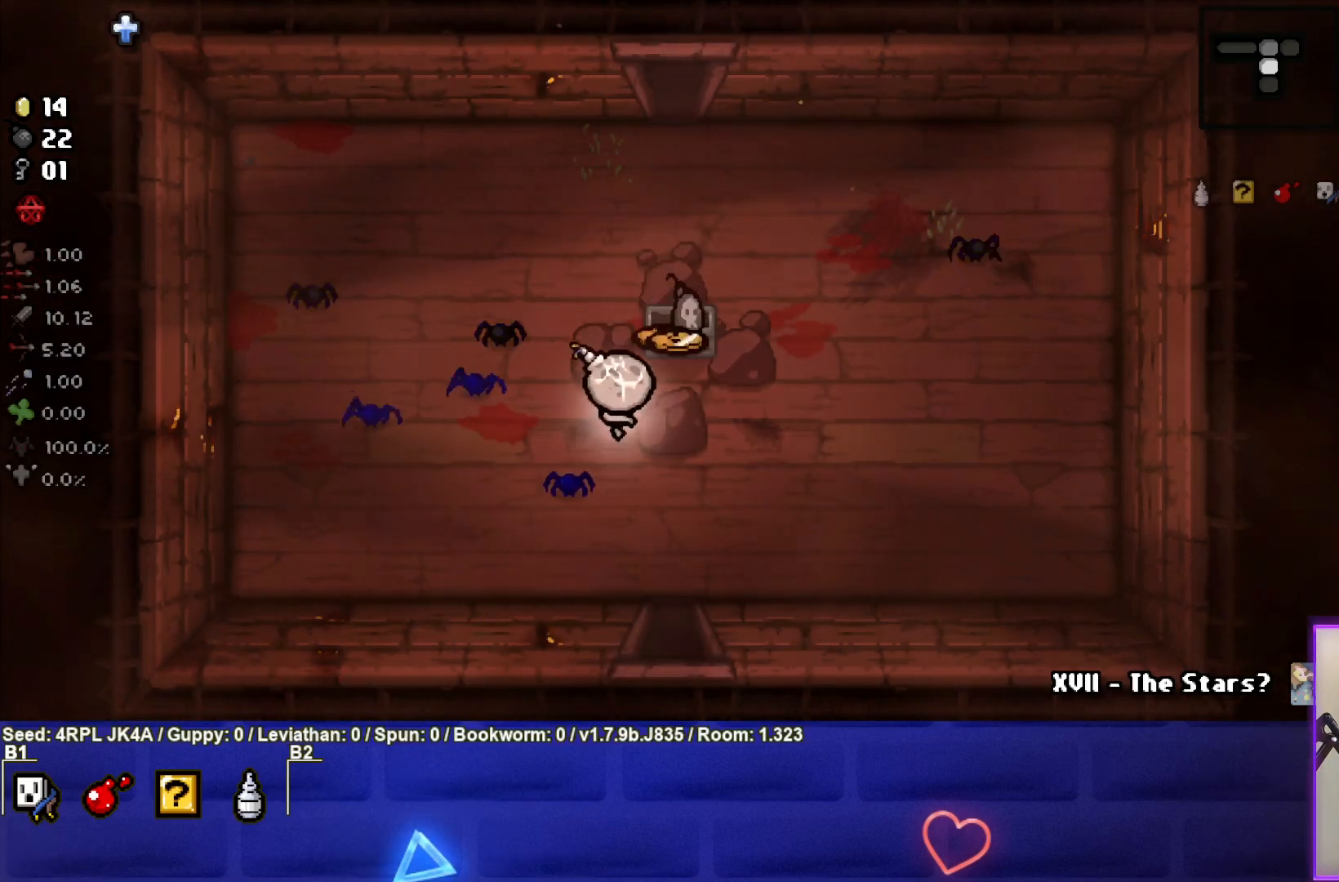
{"buttons": [], "left_stick": "down", "right_stick": "center", "events": [[283, "left_stick", "center"], [350, "left_stick", "down"]]}
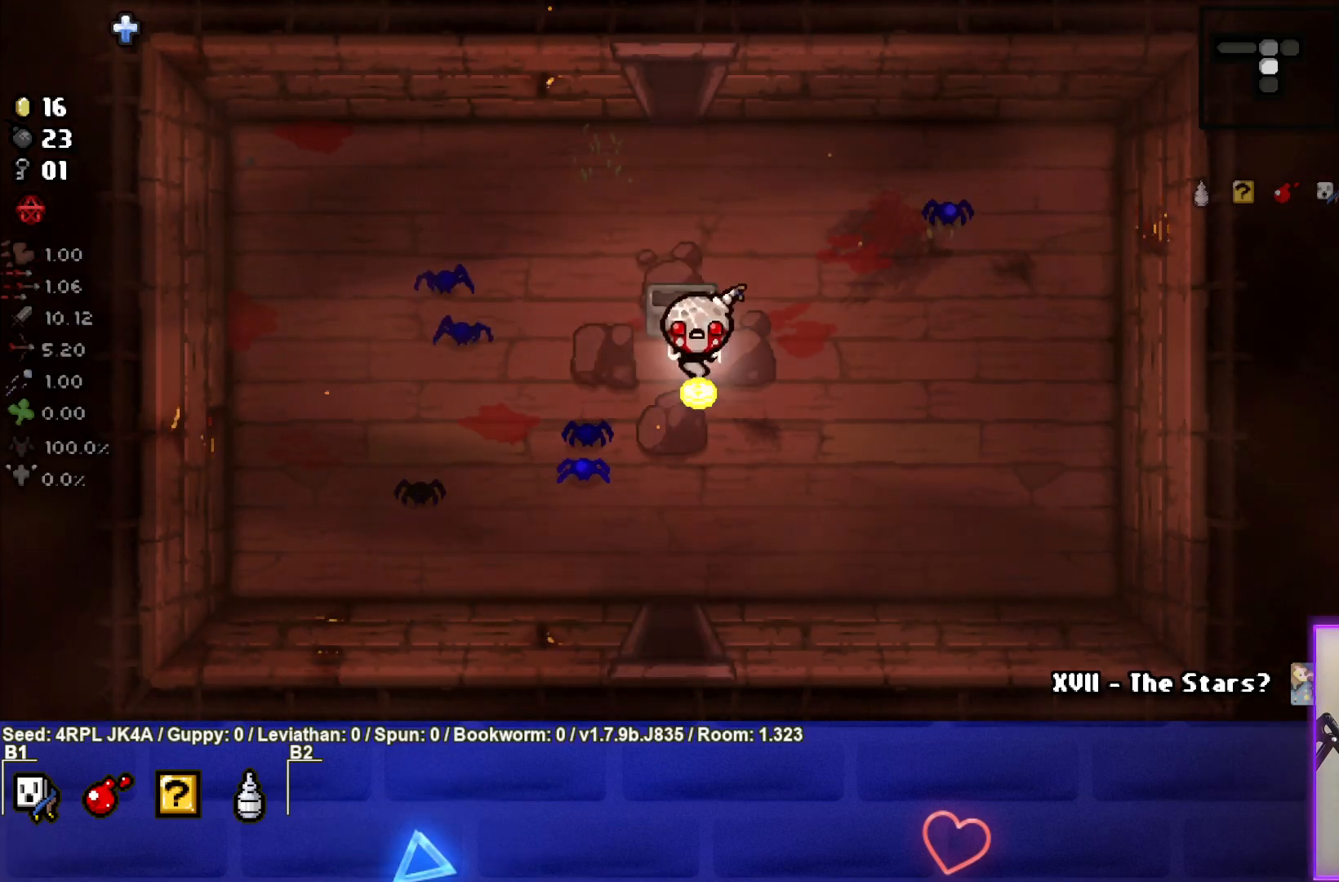
{"buttons": [], "left_stick": "down", "right_stick": "center", "events": [[200, "left_stick", "down-left"], [417, "left_stick", "down"]]}
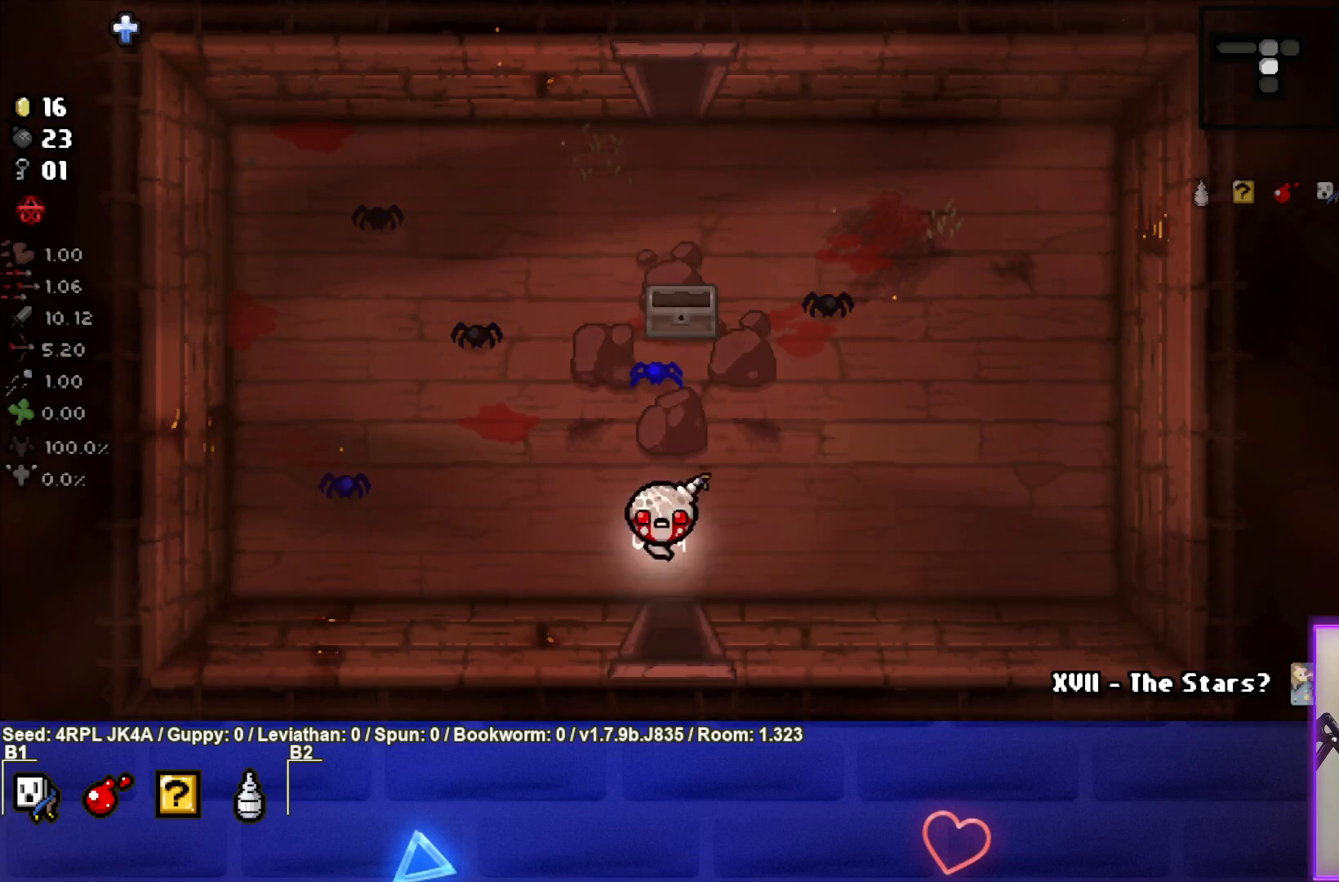
{"buttons": [], "left_stick": "center", "right_stick": "center", "events": [[233, "left_stick", "center"]]}
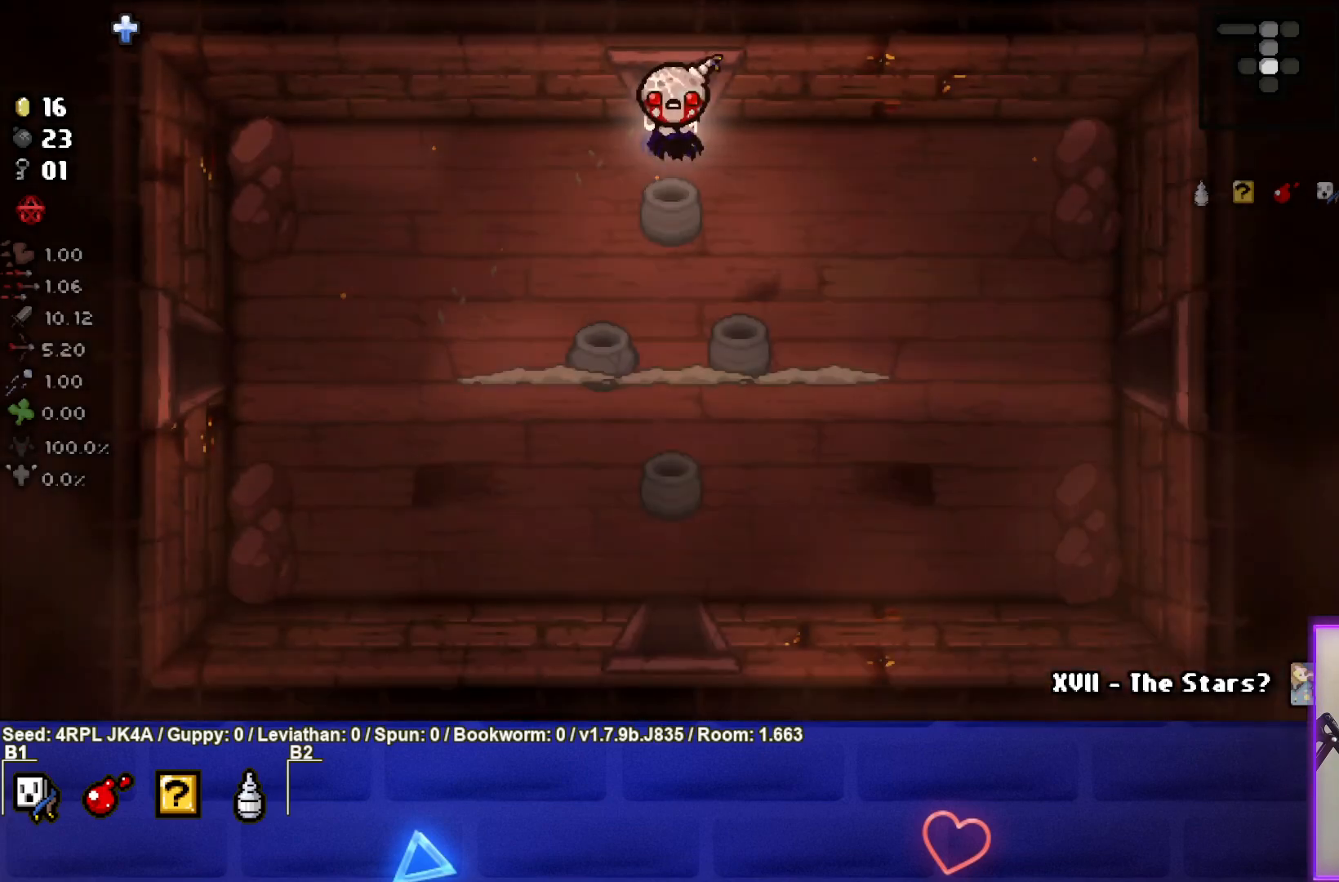
{"buttons": ["CROSS"], "left_stick": "down-left", "right_stick": "center", "events": [[283, "left_stick", "down-left"], [483, "CROSS", "down"]]}
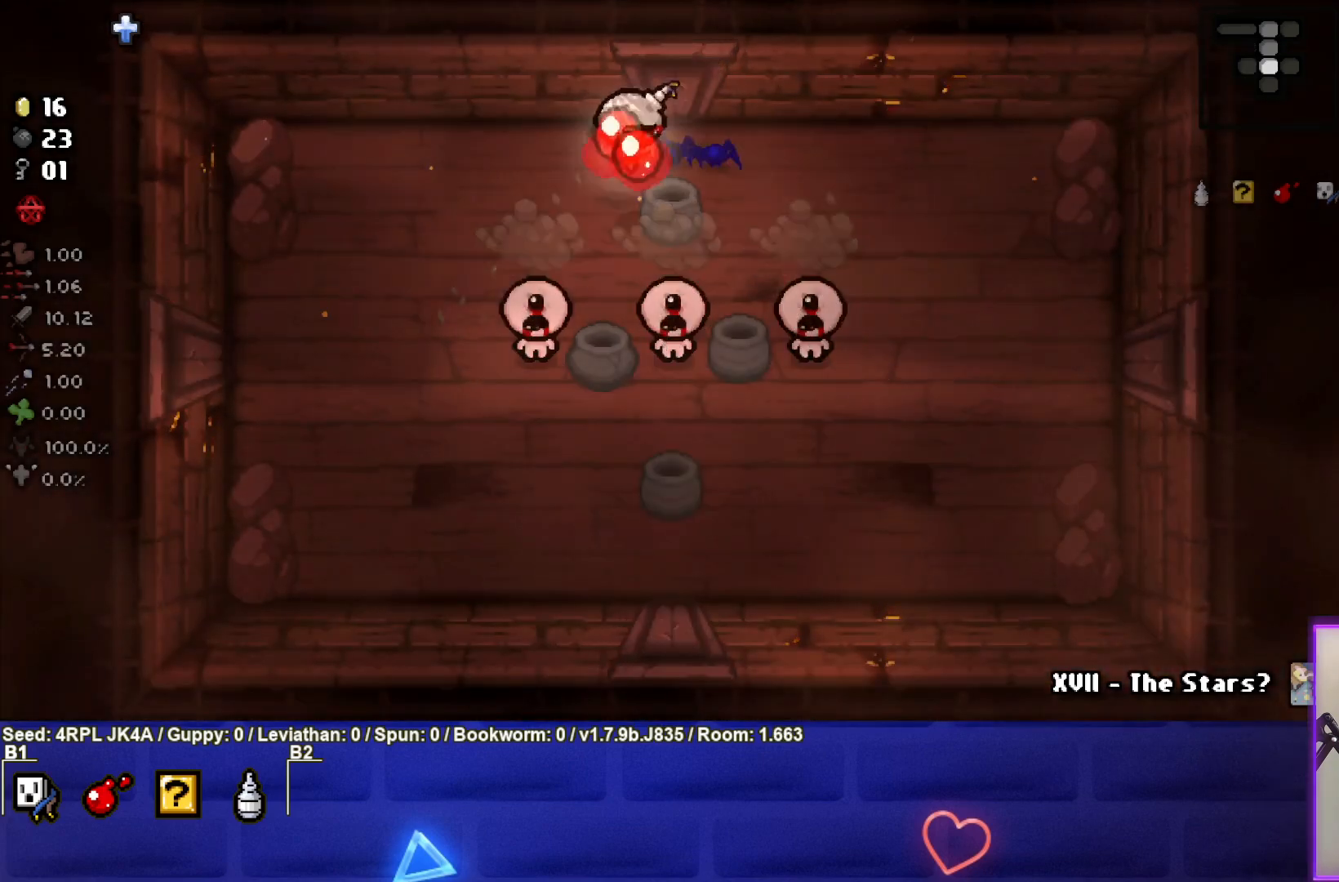
{"buttons": [], "left_stick": "left", "right_stick": "center", "events": [[117, "left_stick", "center"], [150, "CROSS", "up"], [167, "left_stick", "left"], [183, "CROSS", "down"], [367, "CROSS", "up"]]}
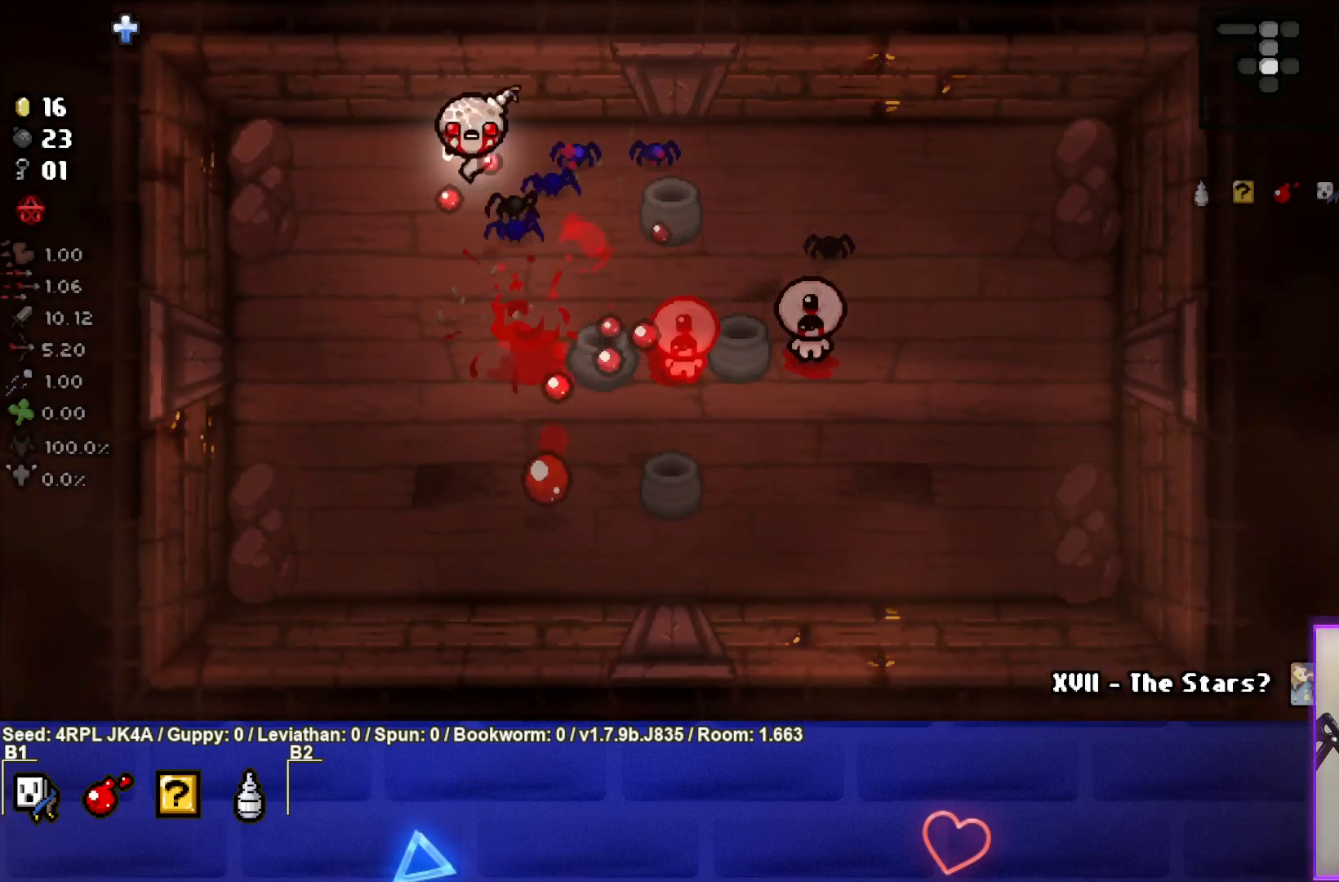
{"buttons": [], "left_stick": "center", "right_stick": "center", "events": [[150, "left_stick", "down-left"], [400, "left_stick", "center"]]}
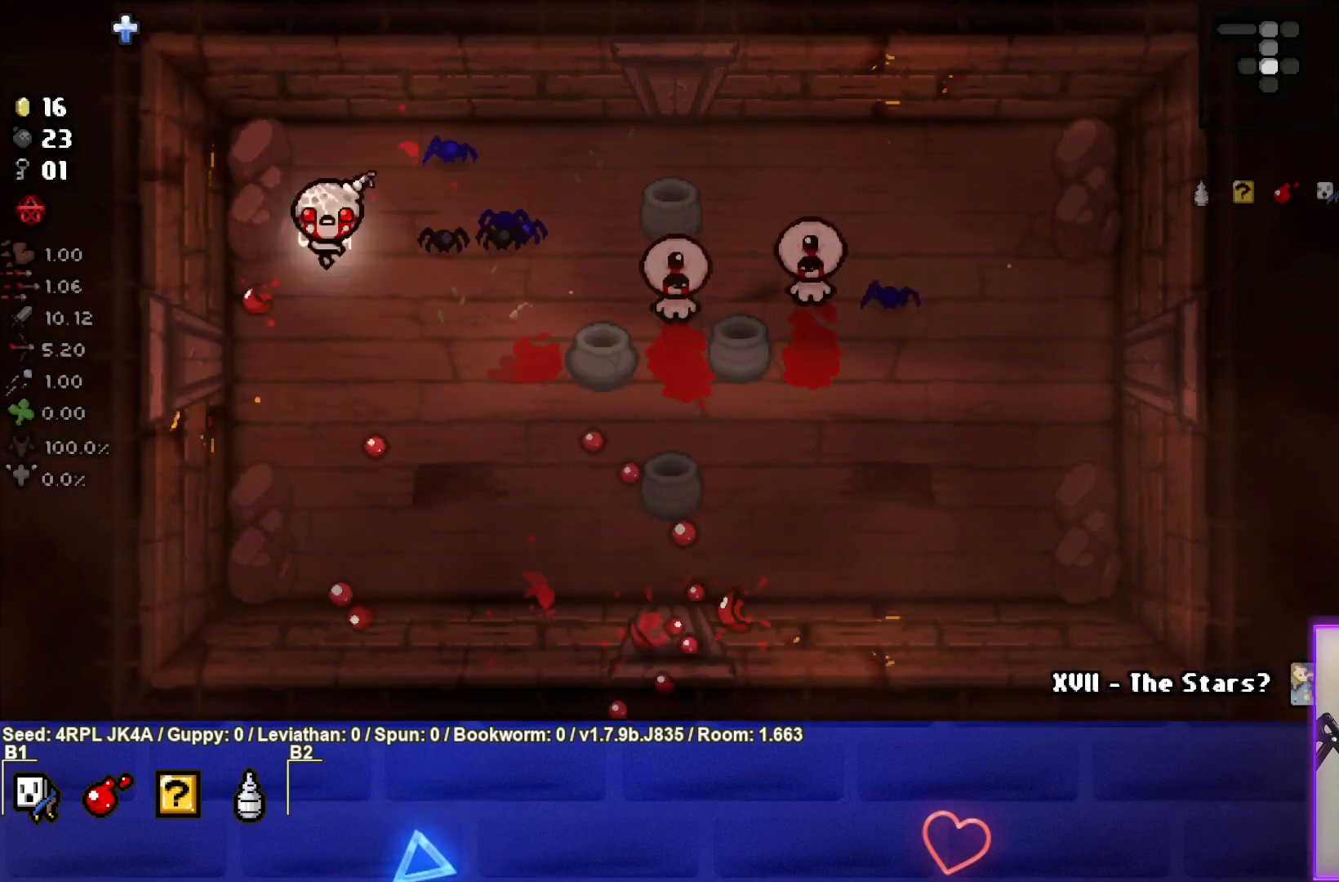
{"buttons": ["CIRCLE"], "left_stick": "center", "right_stick": "center", "events": [[33, "left_stick", "right"], [233, "left_stick", "center"], [250, "CIRCLE", "down"], [350, "left_stick", "right"], [367, "CIRCLE", "up"], [433, "CIRCLE", "down"], [483, "left_stick", "center"]]}
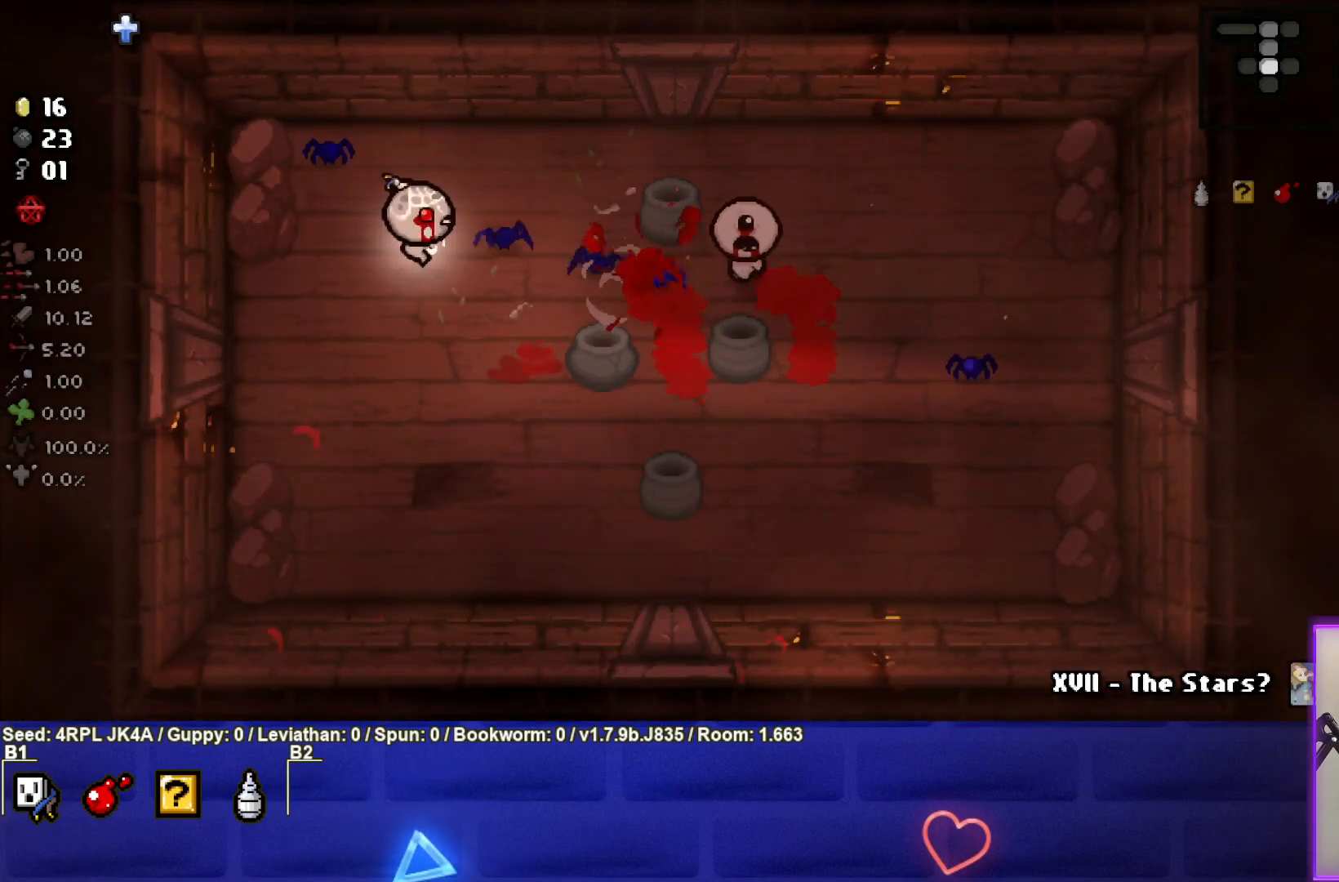
{"buttons": [], "left_stick": "left", "right_stick": "center", "events": [[33, "left_stick", "left"], [50, "CIRCLE", "up"], [117, "CIRCLE", "down"], [183, "left_stick", "right"], [233, "CIRCLE", "up"], [300, "CIRCLE", "down"], [367, "left_stick", "center"], [417, "CIRCLE", "up"], [433, "left_stick", "left"]]}
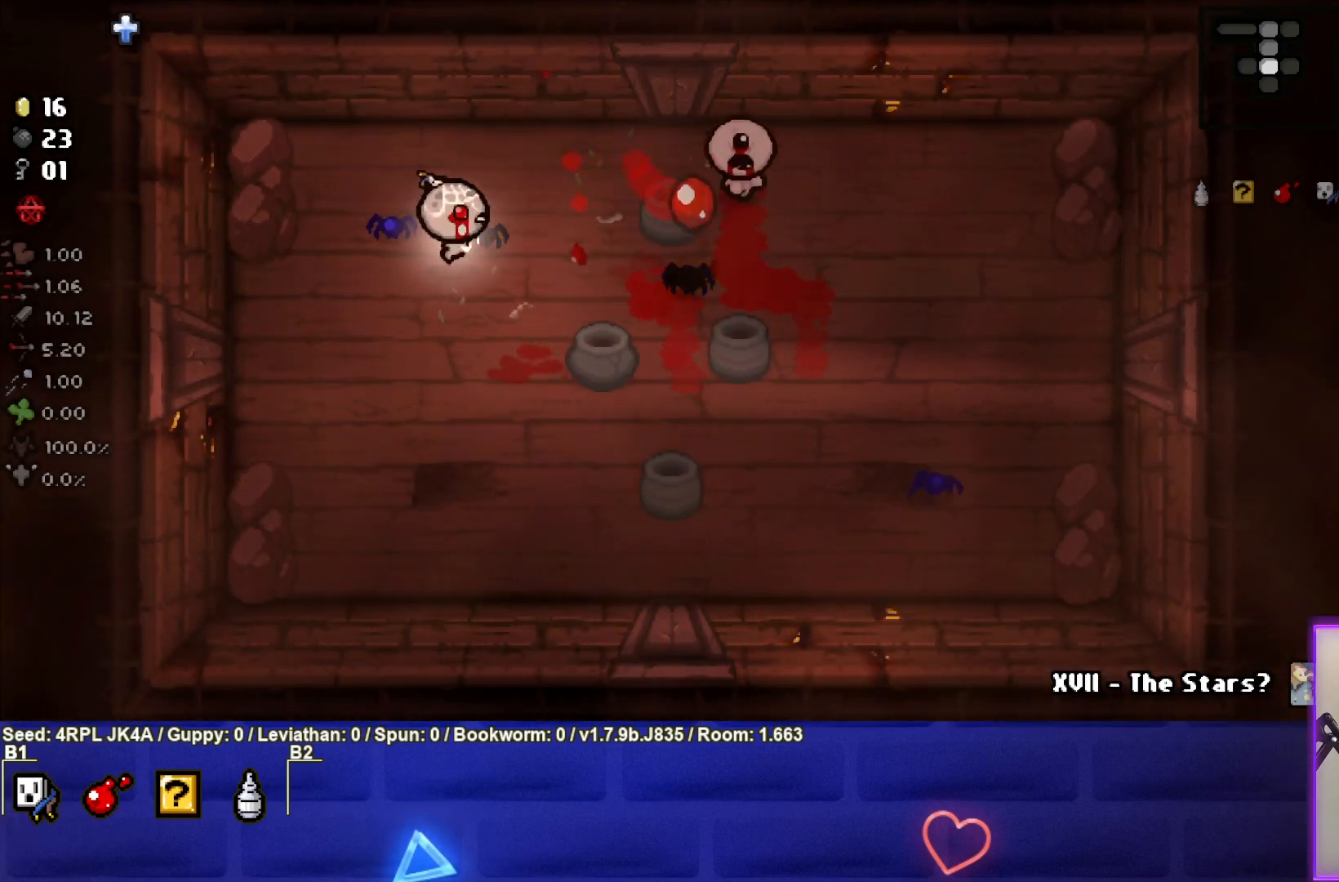
{"buttons": [], "left_stick": "up", "right_stick": "center", "events": [[83, "left_stick", "center"], [467, "left_stick", "up"]]}
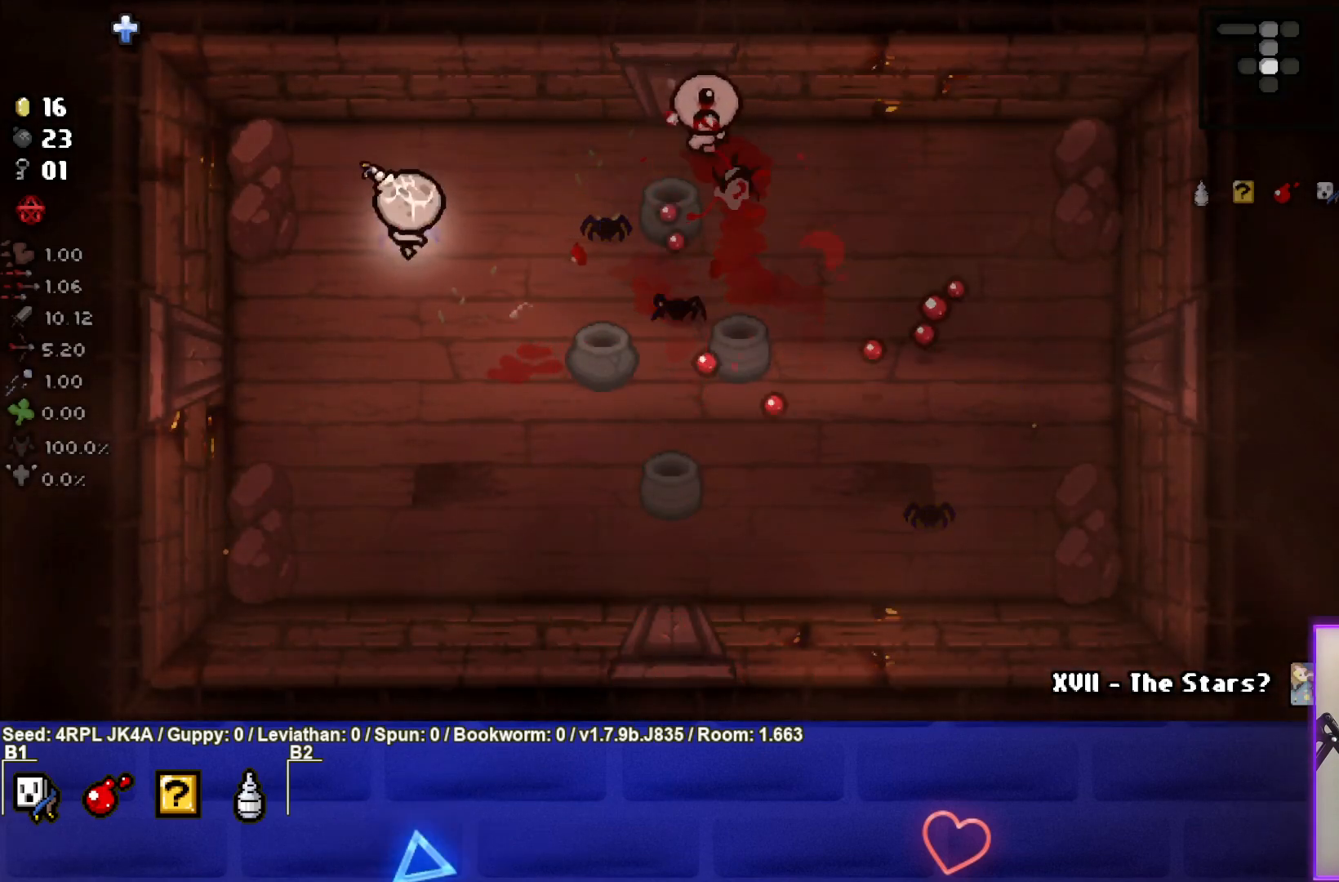
{"buttons": [], "left_stick": "down", "right_stick": "center", "events": [[83, "left_stick", "center"], [217, "left_stick", "up-right"], [300, "left_stick", "center"], [350, "left_stick", "down"]]}
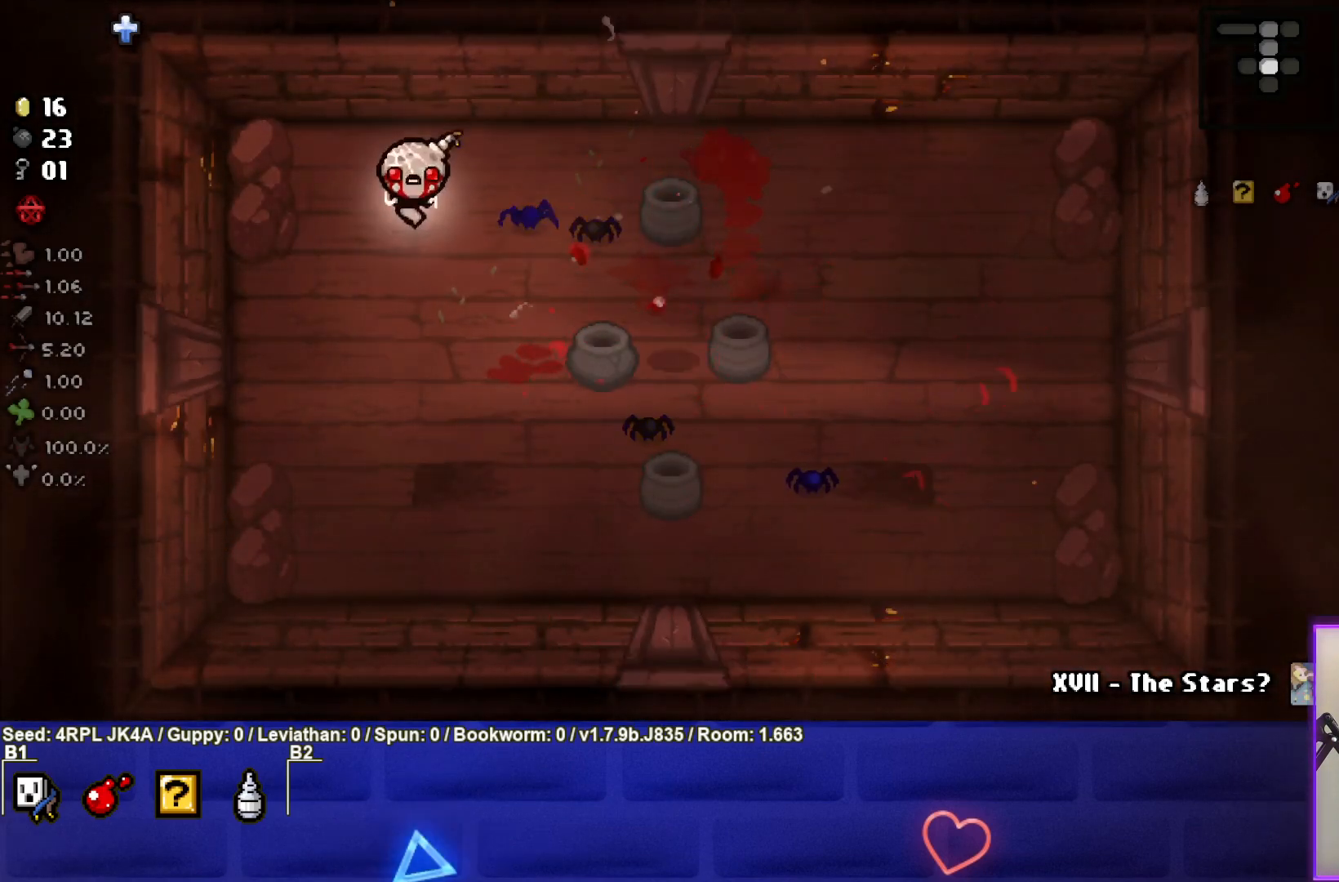
{"buttons": [], "left_stick": "right", "right_stick": "center", "events": [[33, "left_stick", "down-right"], [317, "left_stick", "center"], [417, "left_stick", "right"]]}